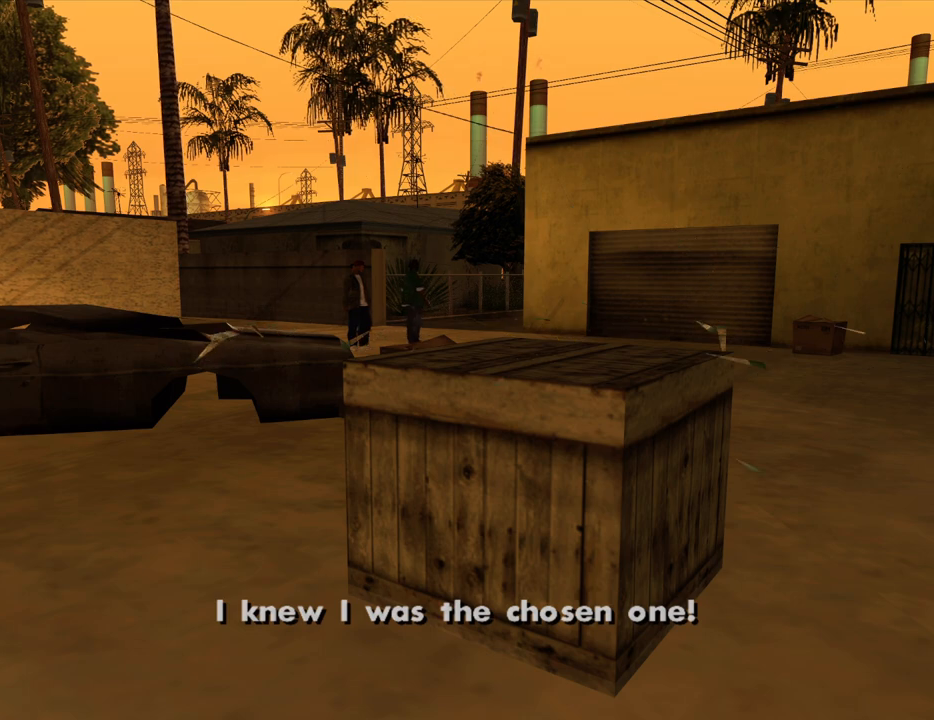
Gameplay with keyboard and mouse; each line is a JSON object with the keys and mouse buttons held at the frame after it. "events" lists presses ("down") and releases ("up") of "1", "2", "3", "4", "5", "6", "8", "a", "alt", "c", "ctrl", "d", "down", "e", "escape", "f", "f1", "f2", "f3", "g", "h", "left", "num2", "q", "r", "right", "s", "shift", "space", "t", "tab", "up", "v", "w", "x", "z", "mouse_left", "mouse_middle", "mouse_right", "mouse_wheel_up" and "mouse_wheel_down" between this image and that frame as [ms after this image, input, new state], when the widget could be followed in between. "mouse_left", "mouse_middle", "mouse_right", "mouse_wheel_up", "mouse_wheel_down" = the "left", "middle", "right", "wheel_up", "wheel_down" buttons of the "mouse" list. No other keys are recorded. Mouse movement is not recorded.
{"keys": [], "mouse": ["right"], "events": [[133, "mouse_right", "down"]]}
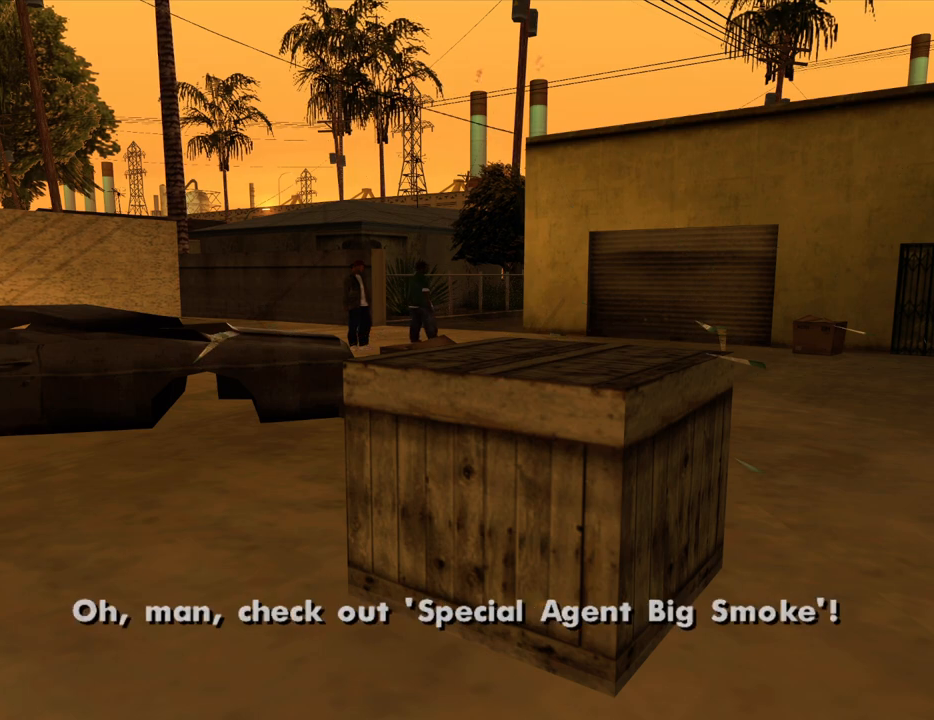
{"keys": [], "mouse": [], "events": [[100, "mouse_right", "up"], [200, "mouse_right", "down"], [300, "mouse_right", "up"], [383, "mouse_right", "down"], [483, "mouse_right", "up"]]}
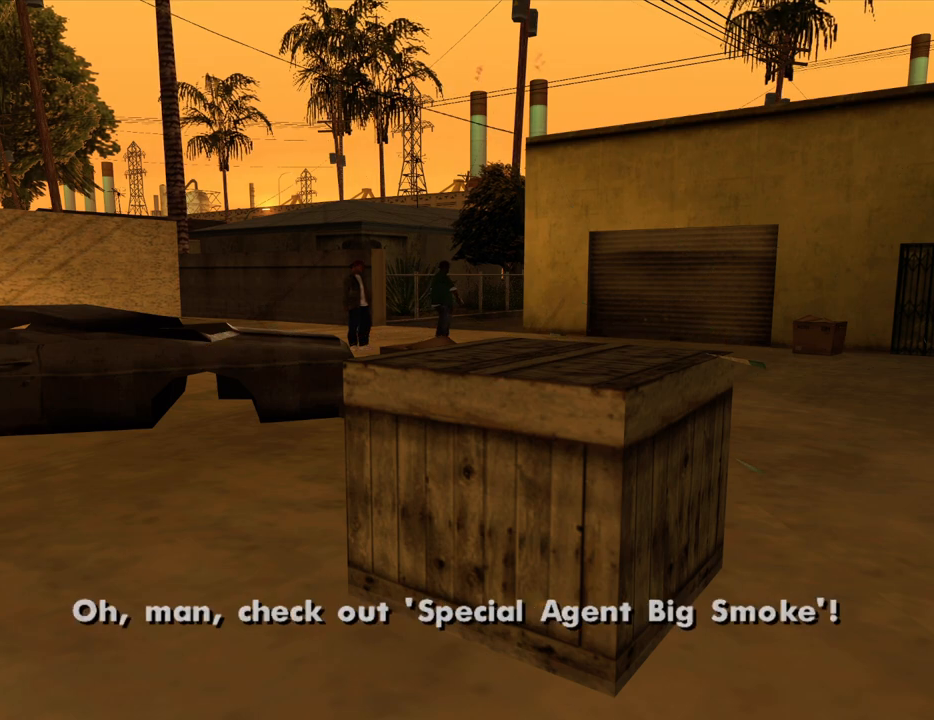
{"keys": [], "mouse": ["right"], "events": [[33, "mouse_right", "down"]]}
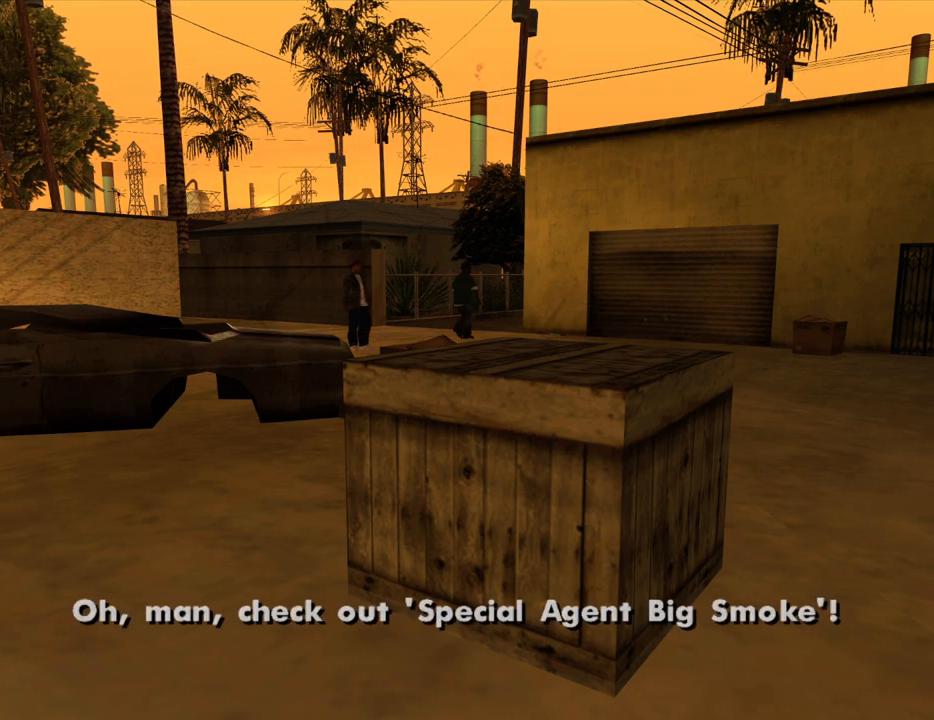
{"keys": [], "mouse": ["right"], "events": []}
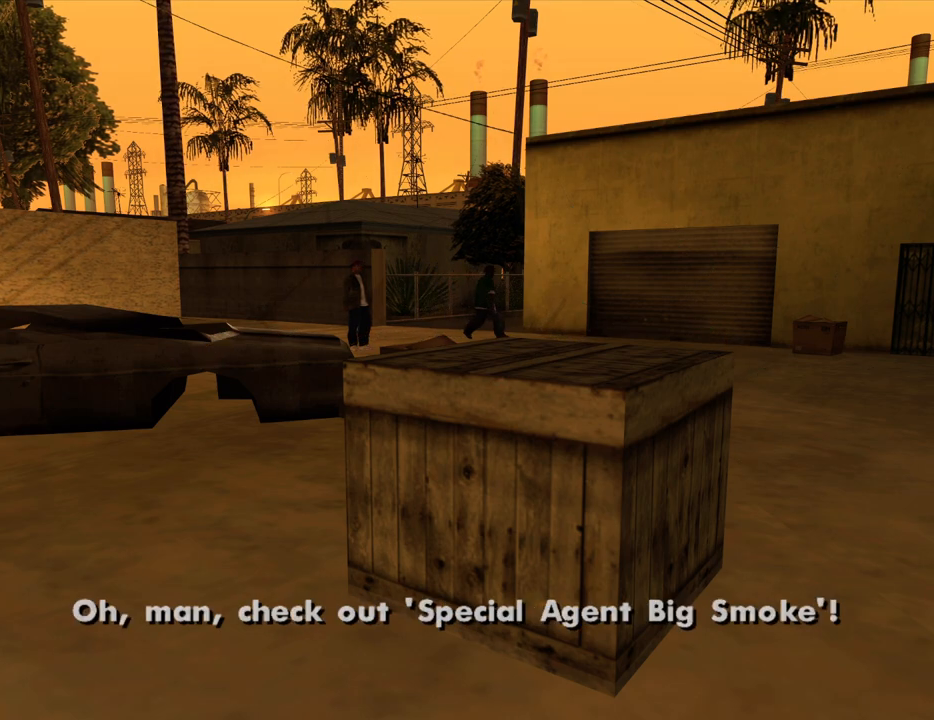
{"keys": [], "mouse": ["right"], "events": []}
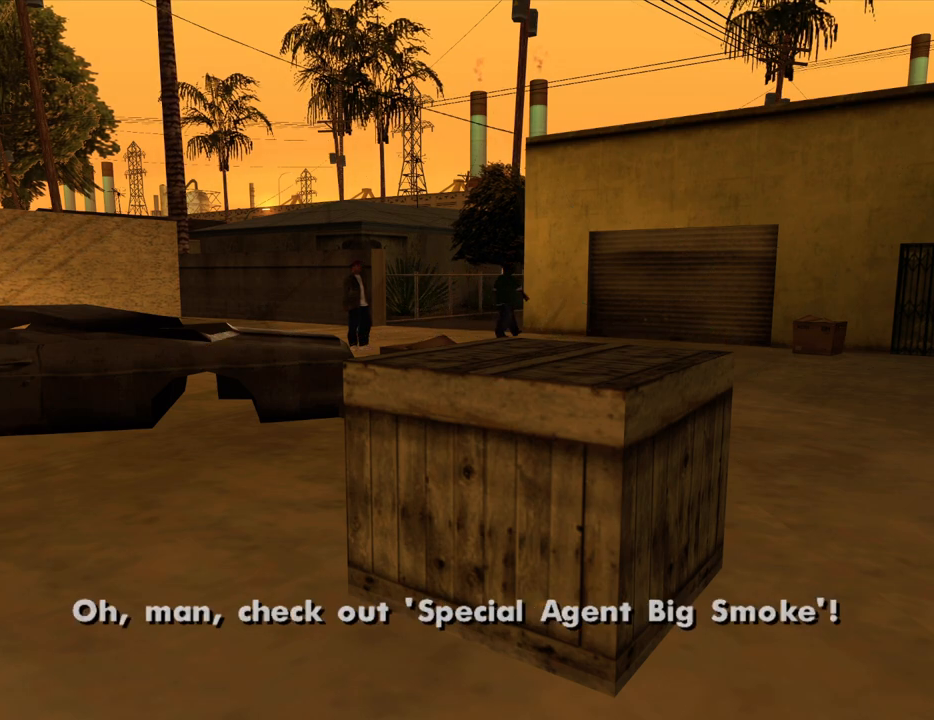
{"keys": [], "mouse": ["right"], "events": []}
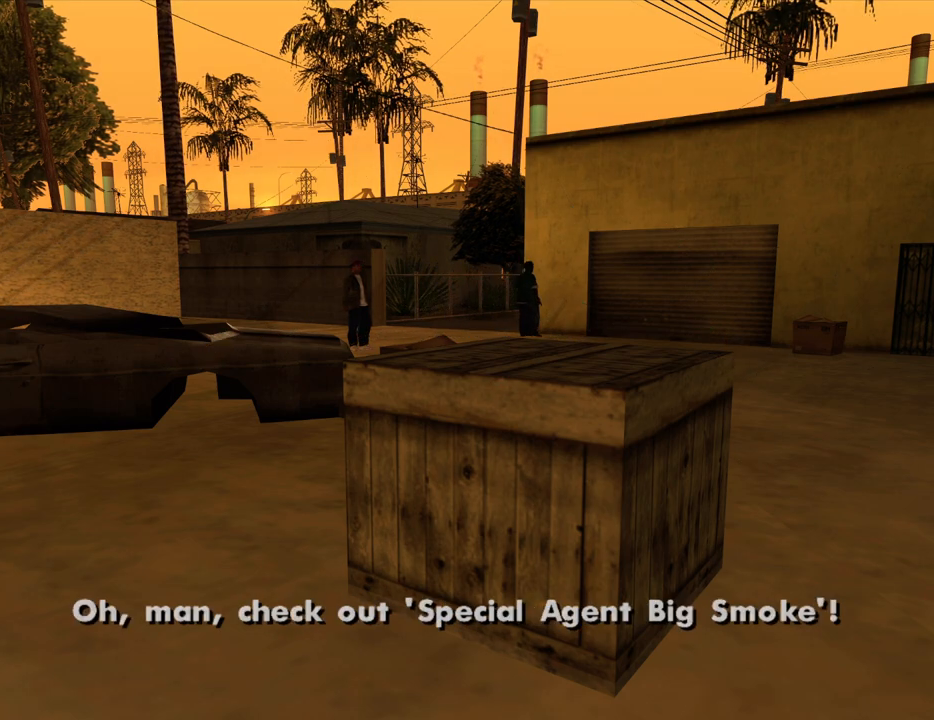
{"keys": [], "mouse": ["right"], "events": []}
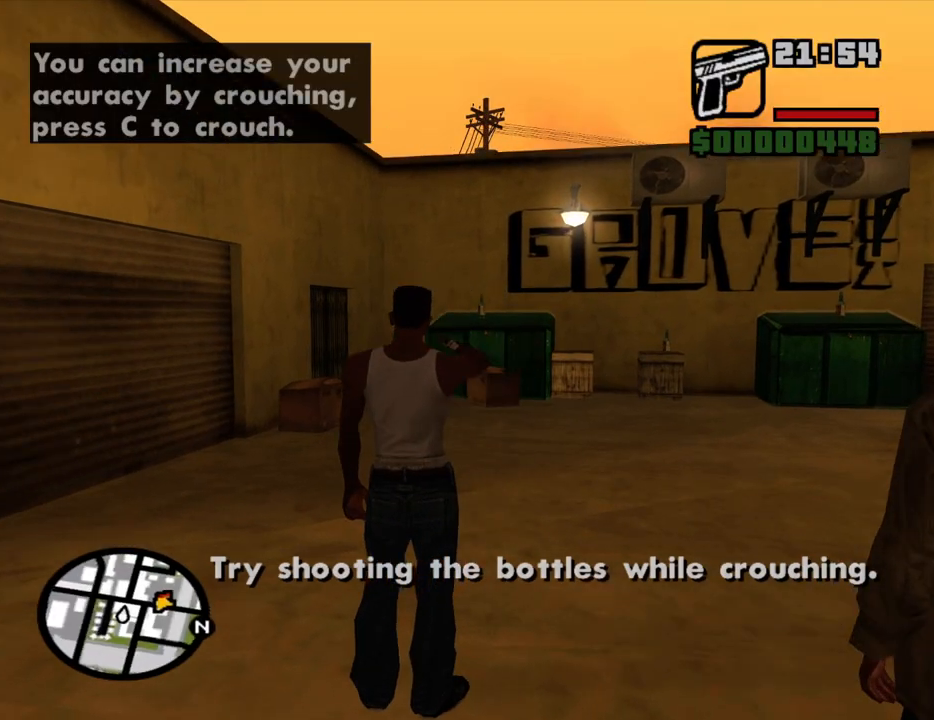
{"keys": [], "mouse": ["left", "right"], "events": [[433, "mouse_left", "down"]]}
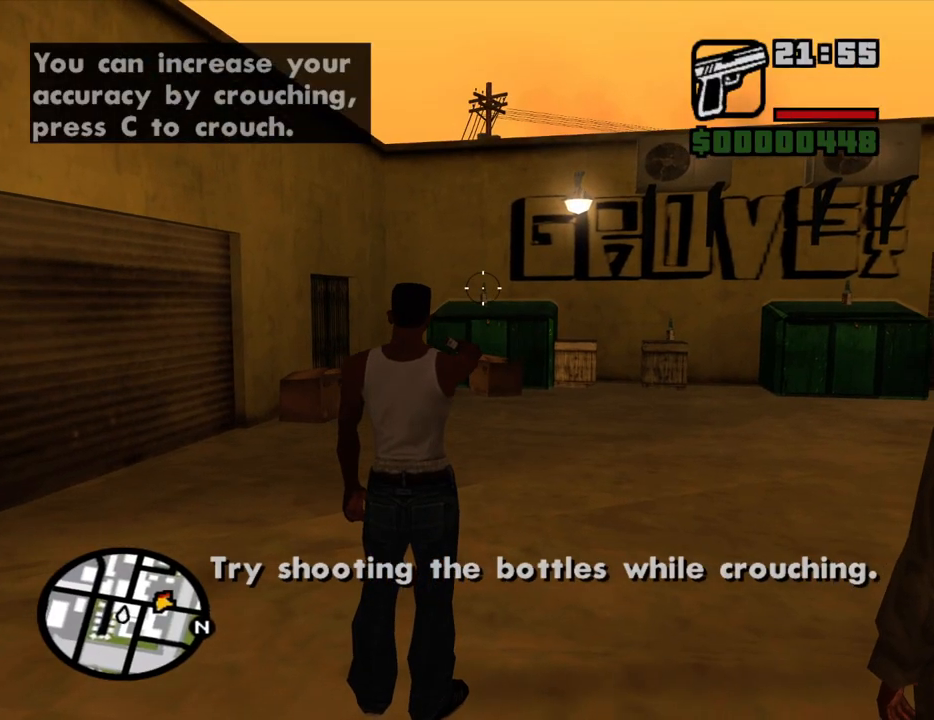
{"keys": [], "mouse": ["right"], "events": [[67, "c", "down"], [67, "mouse_left", "up"], [117, "c", "up"]]}
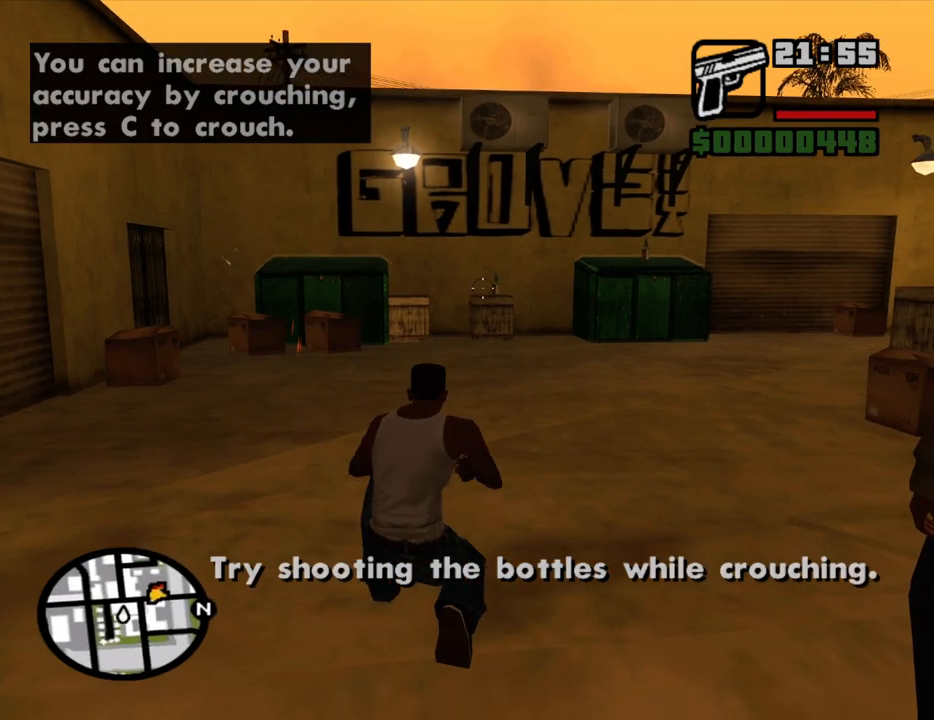
{"keys": [], "mouse": ["right"], "events": [[133, "mouse_left", "down"], [283, "mouse_left", "up"]]}
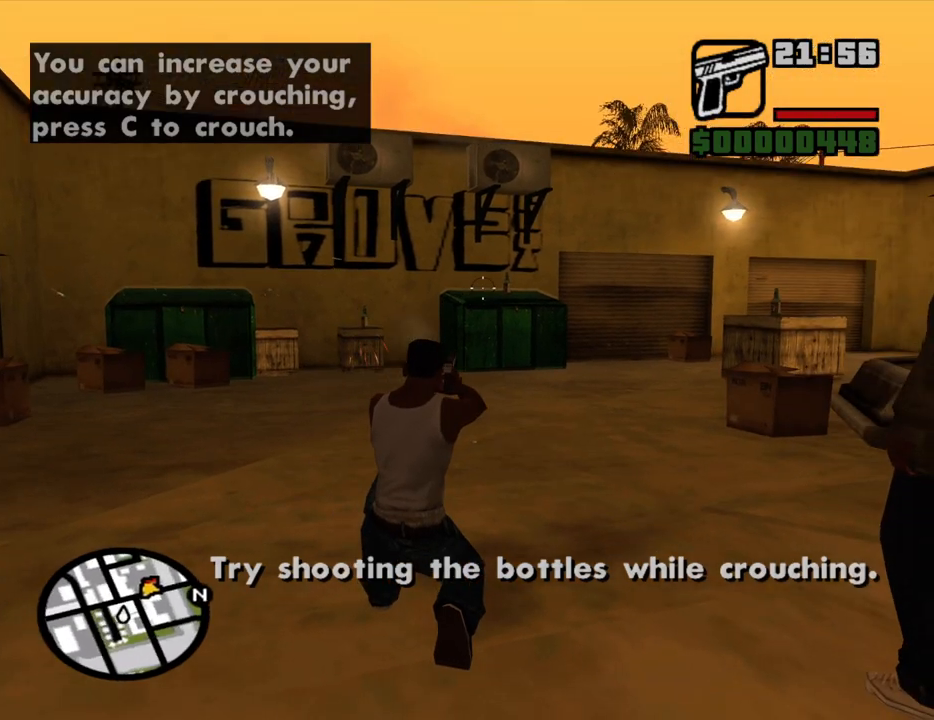
{"keys": [], "mouse": ["left", "right"], "events": [[383, "mouse_left", "down"]]}
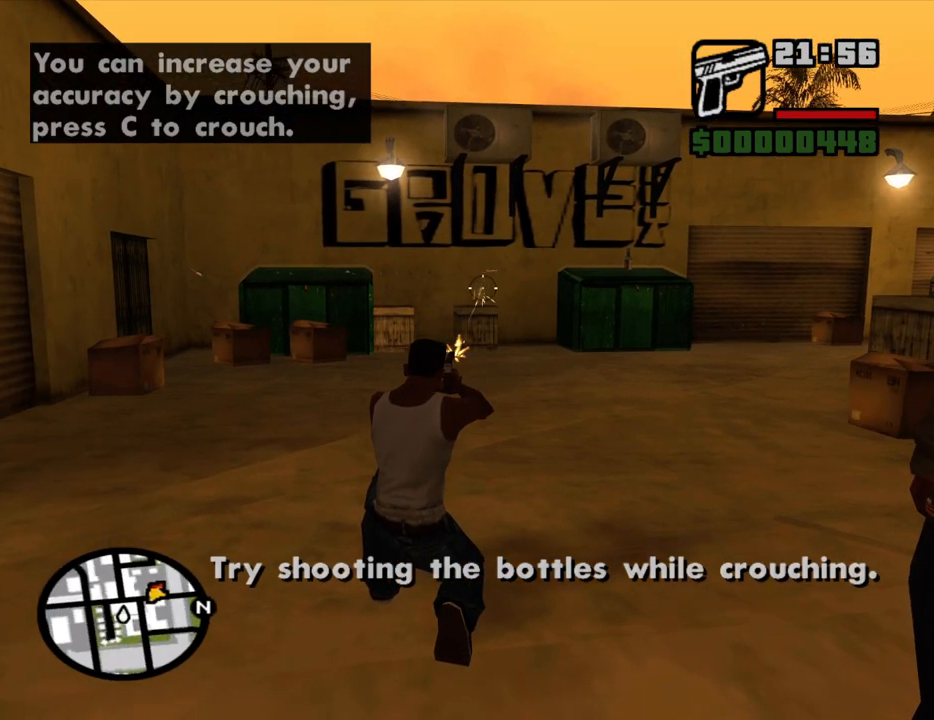
{"keys": [], "mouse": ["right"], "events": [[33, "mouse_left", "up"]]}
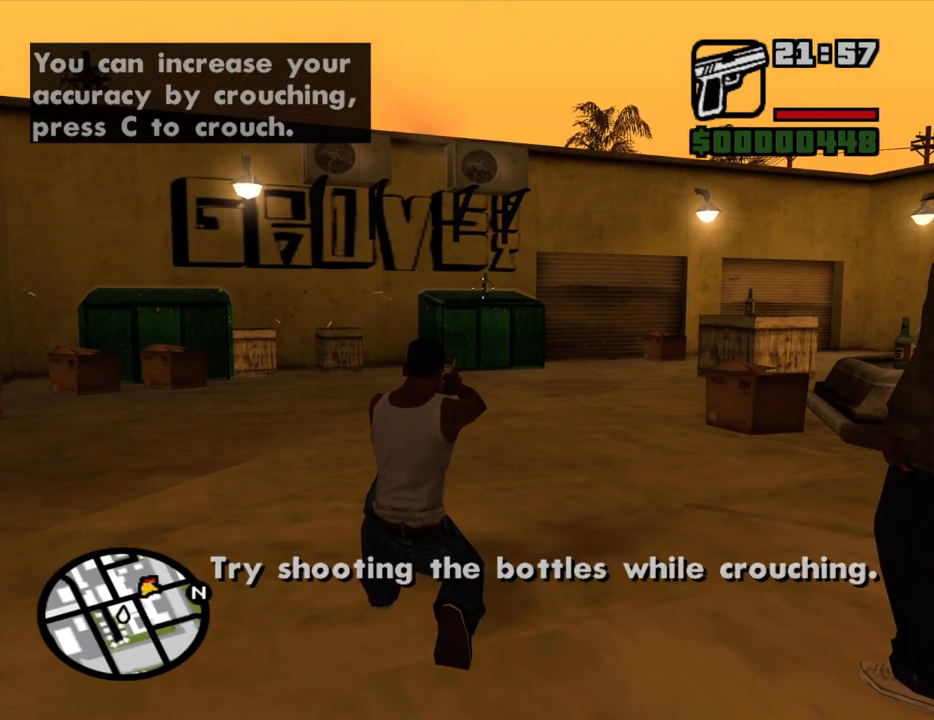
{"keys": [], "mouse": ["right"], "events": [[33, "mouse_left", "down"], [183, "mouse_left", "up"]]}
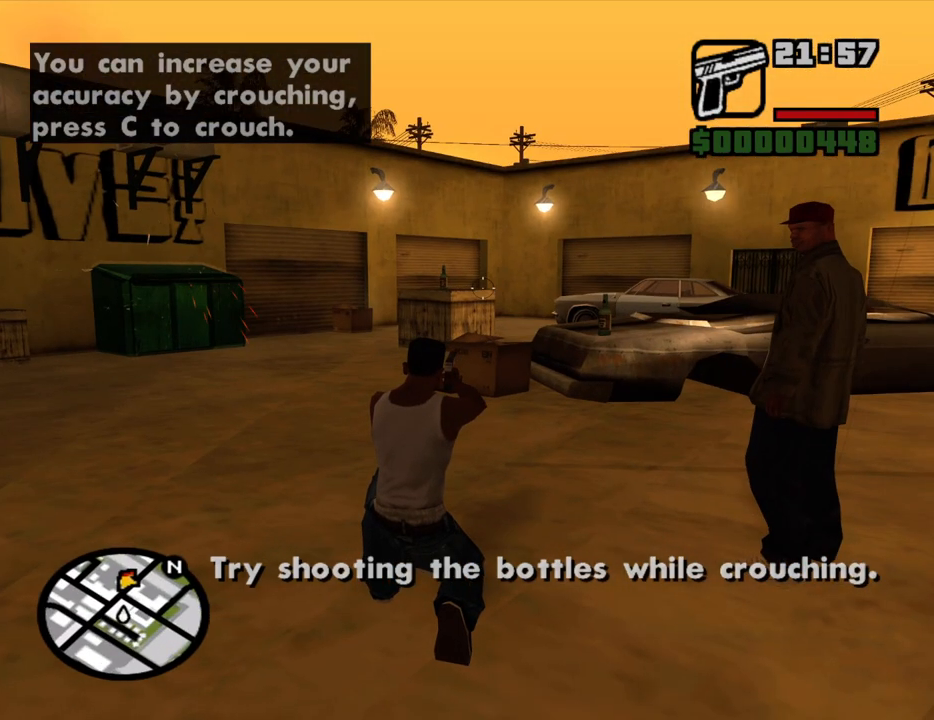
{"keys": [], "mouse": ["right"], "events": [[250, "mouse_left", "down"], [433, "mouse_left", "up"]]}
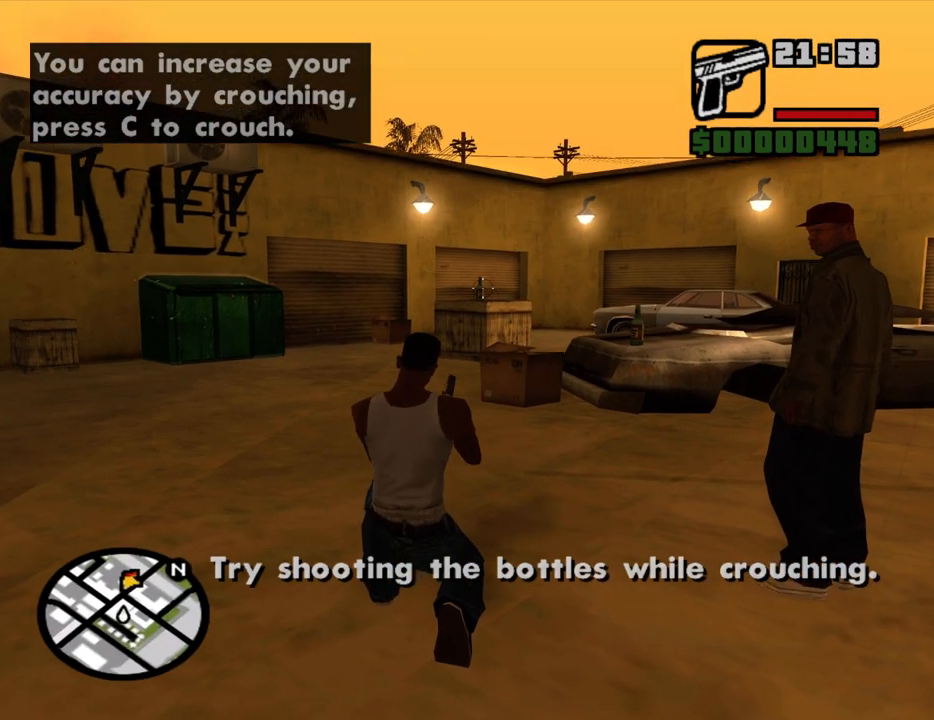
{"keys": [], "mouse": ["left", "right"], "events": [[67, "mouse_left", "down"]]}
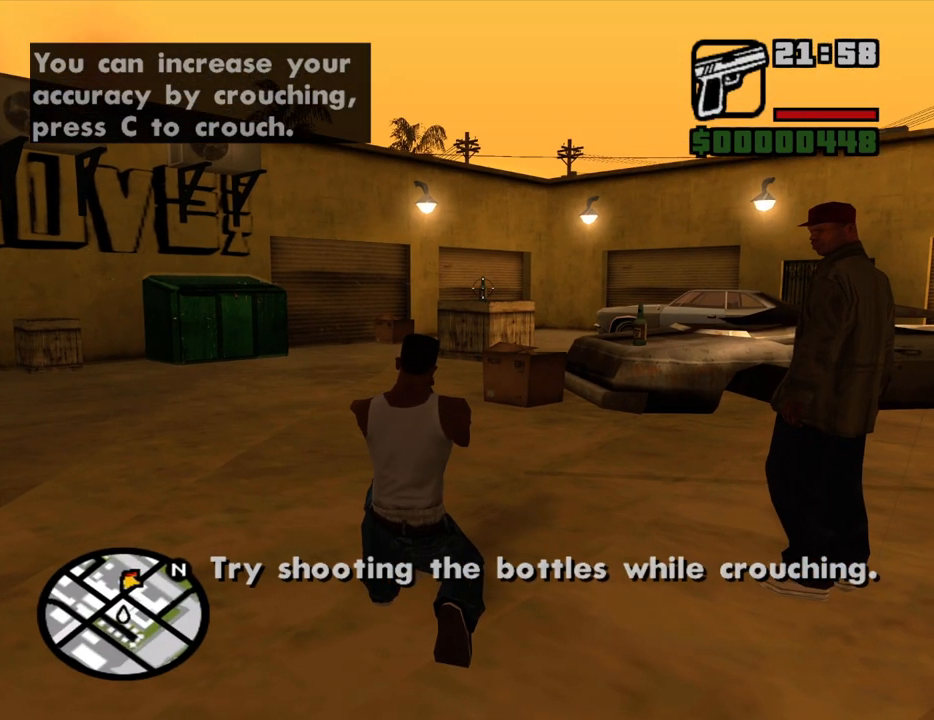
{"keys": [], "mouse": ["left", "right"], "events": []}
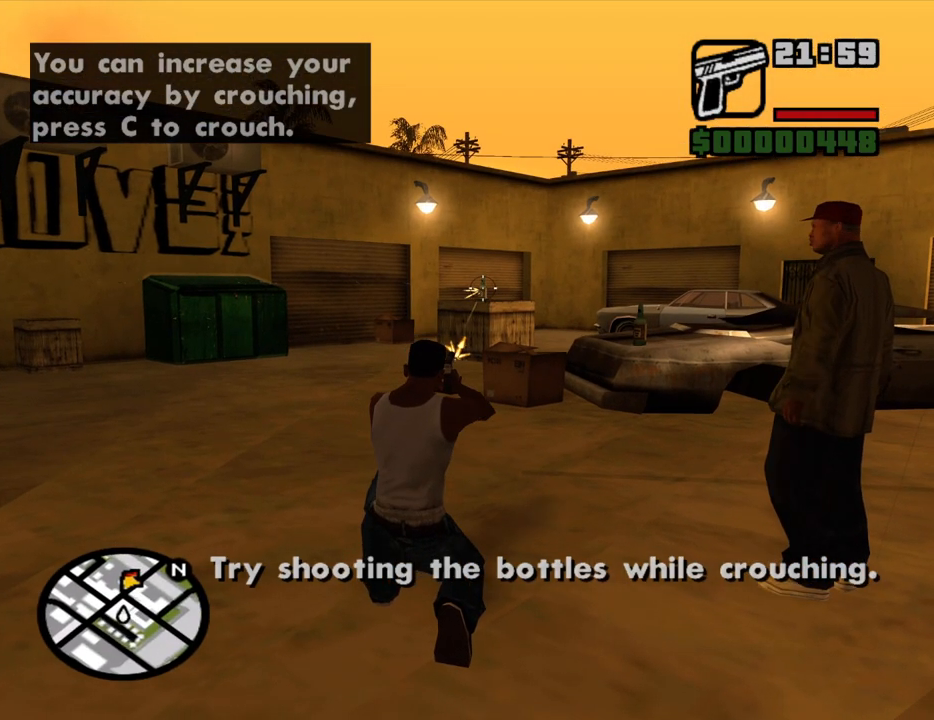
{"keys": [], "mouse": ["right"], "events": [[150, "mouse_left", "up"]]}
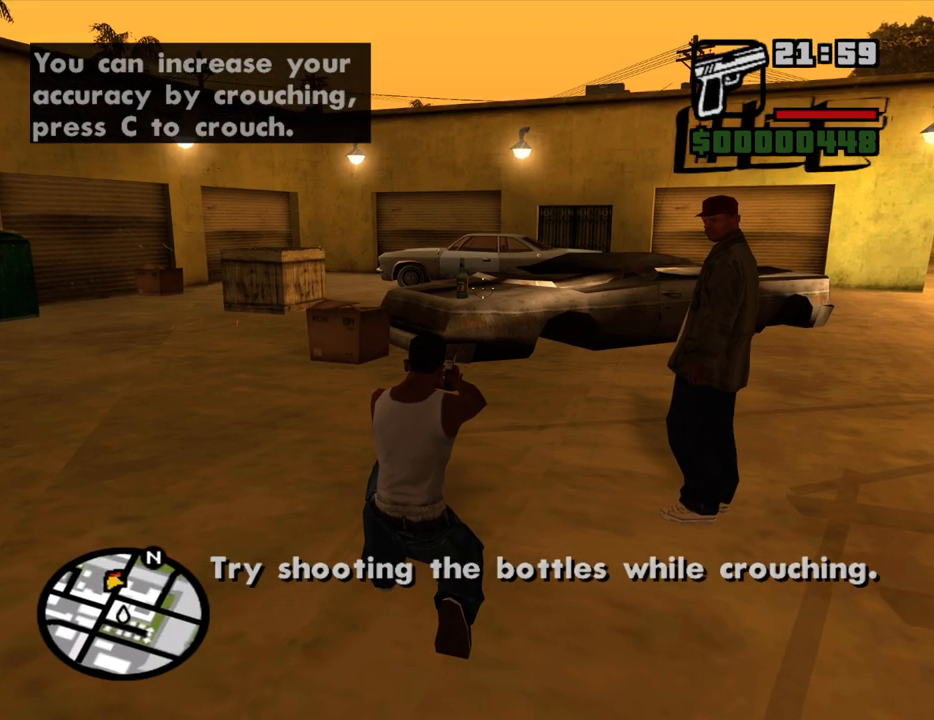
{"keys": [], "mouse": ["left", "right"], "events": [[67, "mouse_left", "down"], [267, "mouse_left", "up"], [400, "mouse_left", "down"]]}
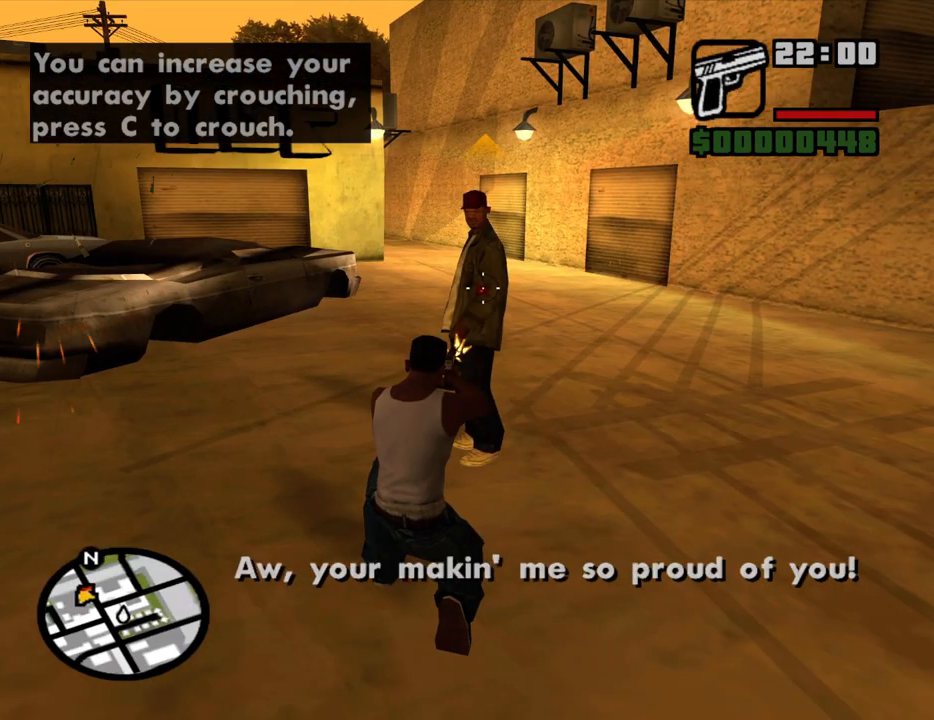
{"keys": [], "mouse": ["left", "right"], "events": []}
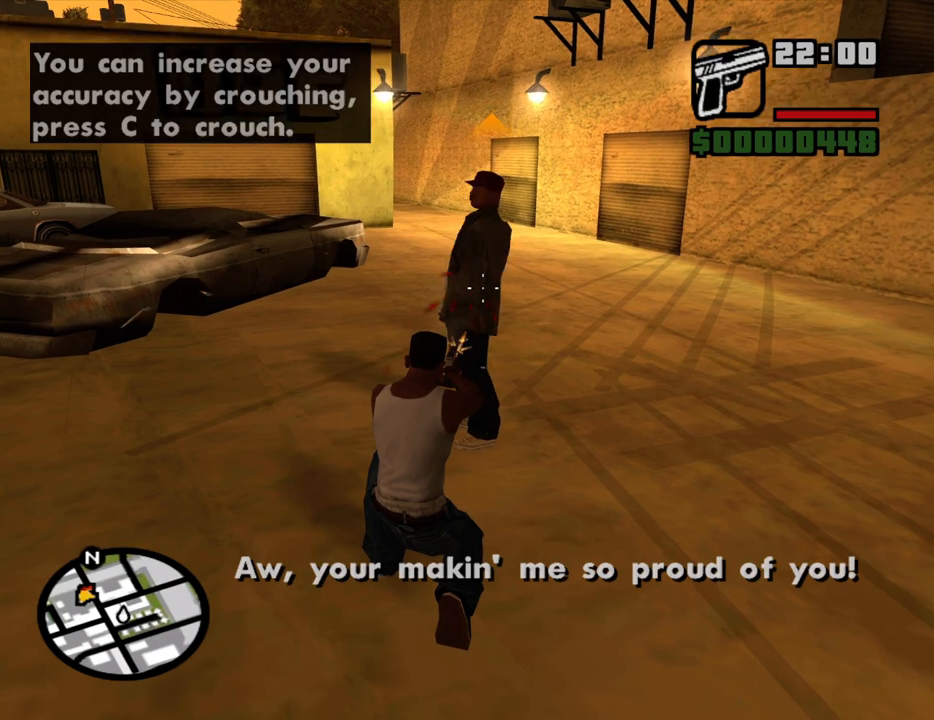
{"keys": [], "mouse": ["left", "right"], "events": []}
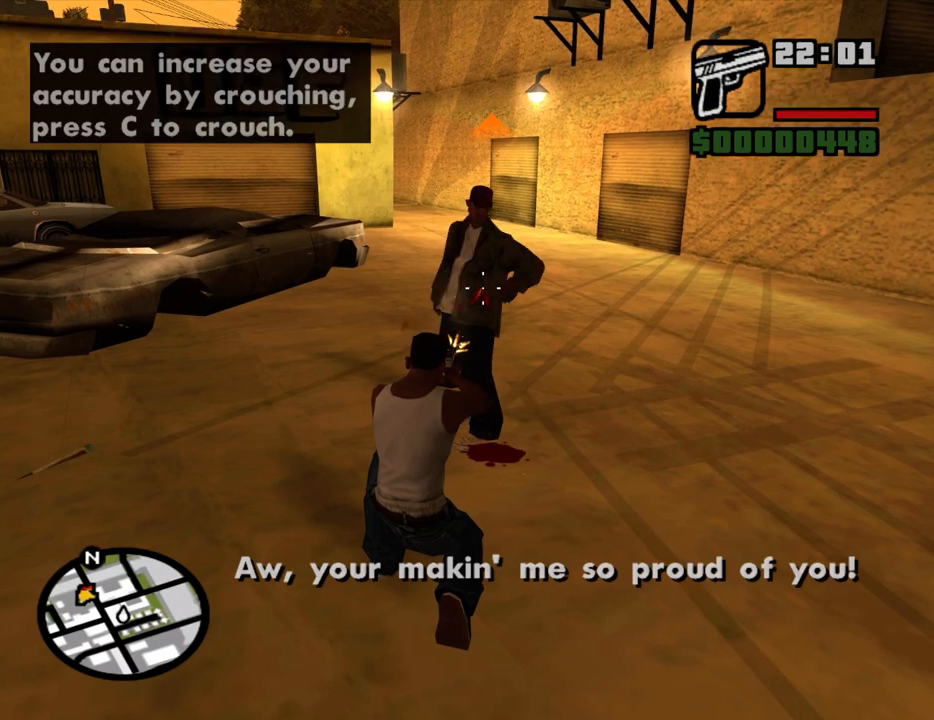
{"keys": [], "mouse": ["left", "right"], "events": []}
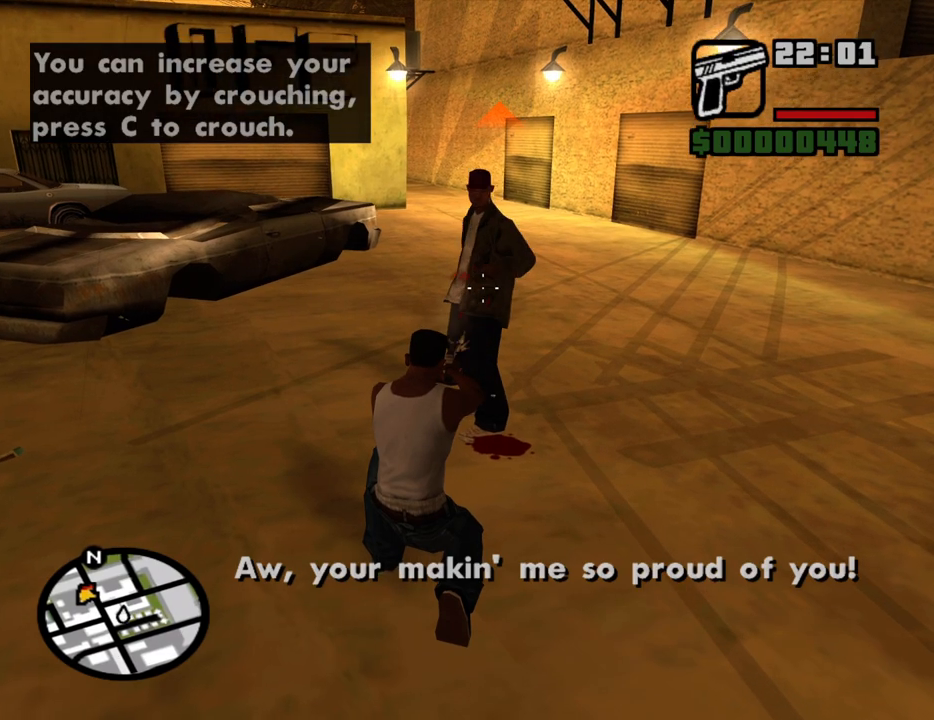
{"keys": [], "mouse": ["left", "right"], "events": []}
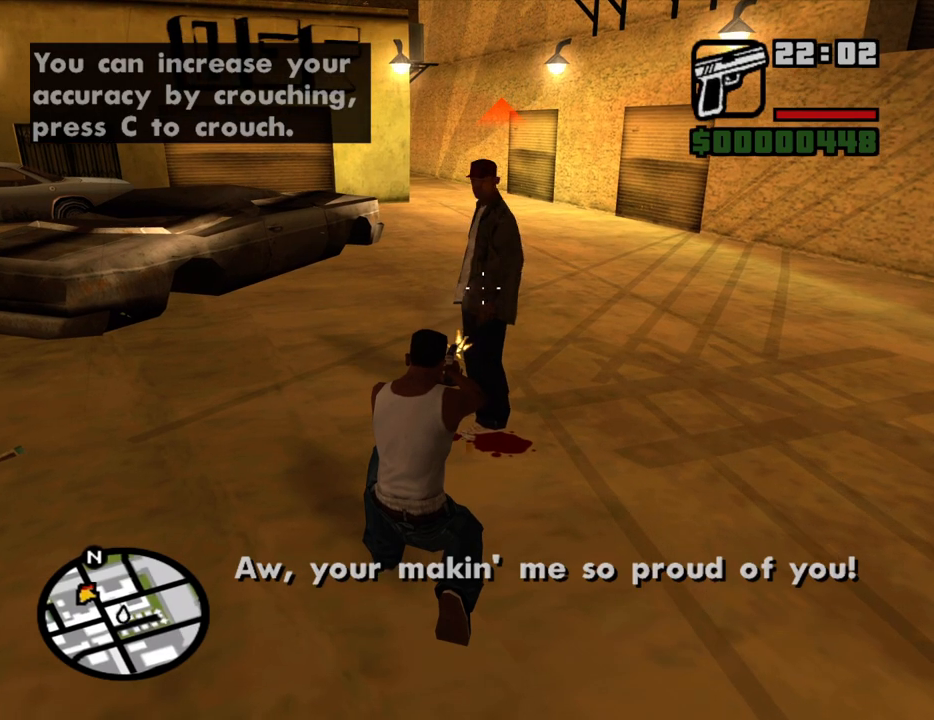
{"keys": [], "mouse": ["left", "right"], "events": []}